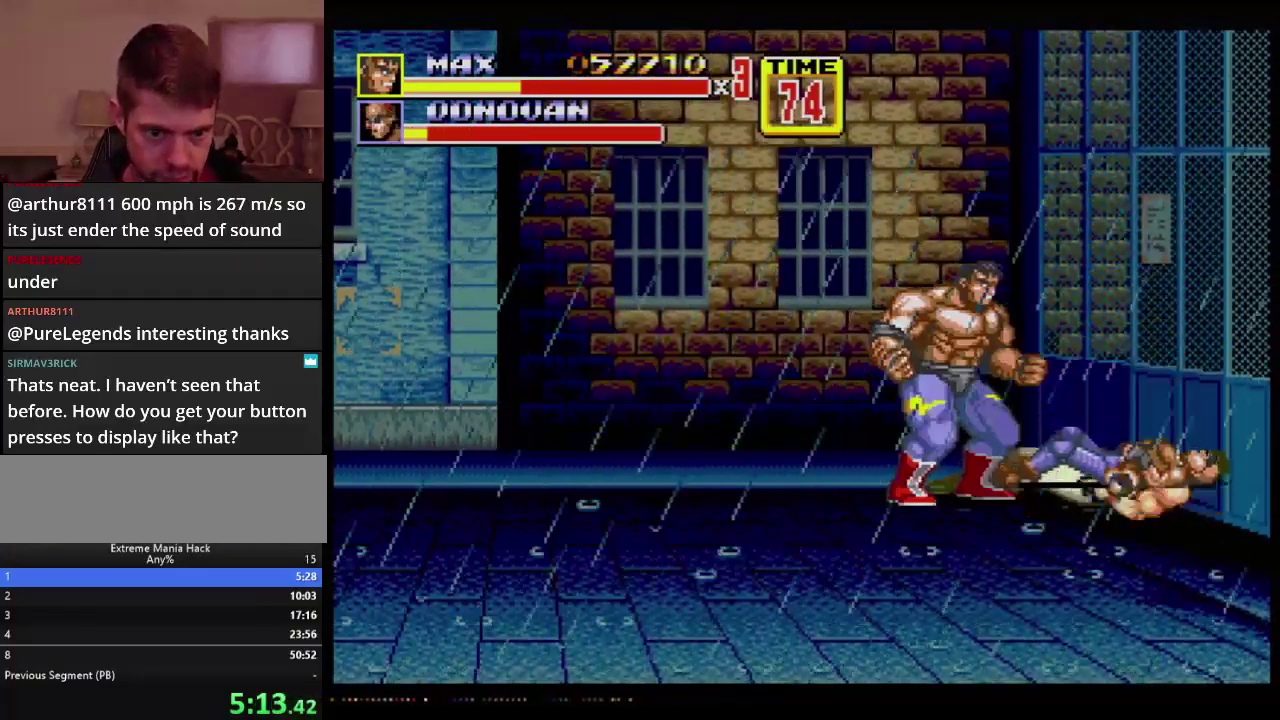
Gameplay with a controller (Xbox layout); each line is a JSON object with the inputs held at the frame after it. "events" lists button and stick changes between this image and that frame as [ms after this image, input, new state], when the widget could be followed in between. Not read: L1 L2 L3 R1 R2 R3.
{"buttons": [], "events": [[167, "DPAD_RIGHT", "down"], [267, "B", "down"], [367, "B", "up"], [467, "DPAD_RIGHT", "up"]]}
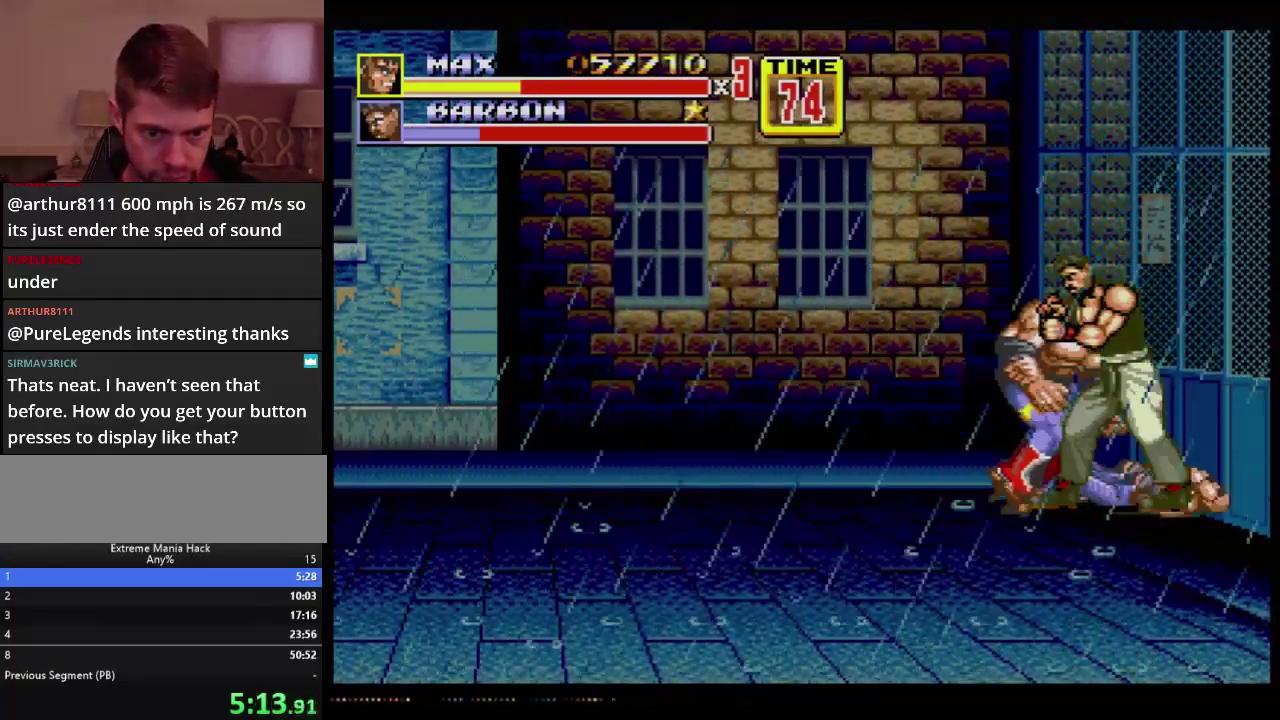
{"buttons": [], "events": [[17, "DPAD_LEFT", "down"], [33, "DPAD_UP", "down"], [417, "DPAD_LEFT", "up"], [417, "DPAD_UP", "up"]]}
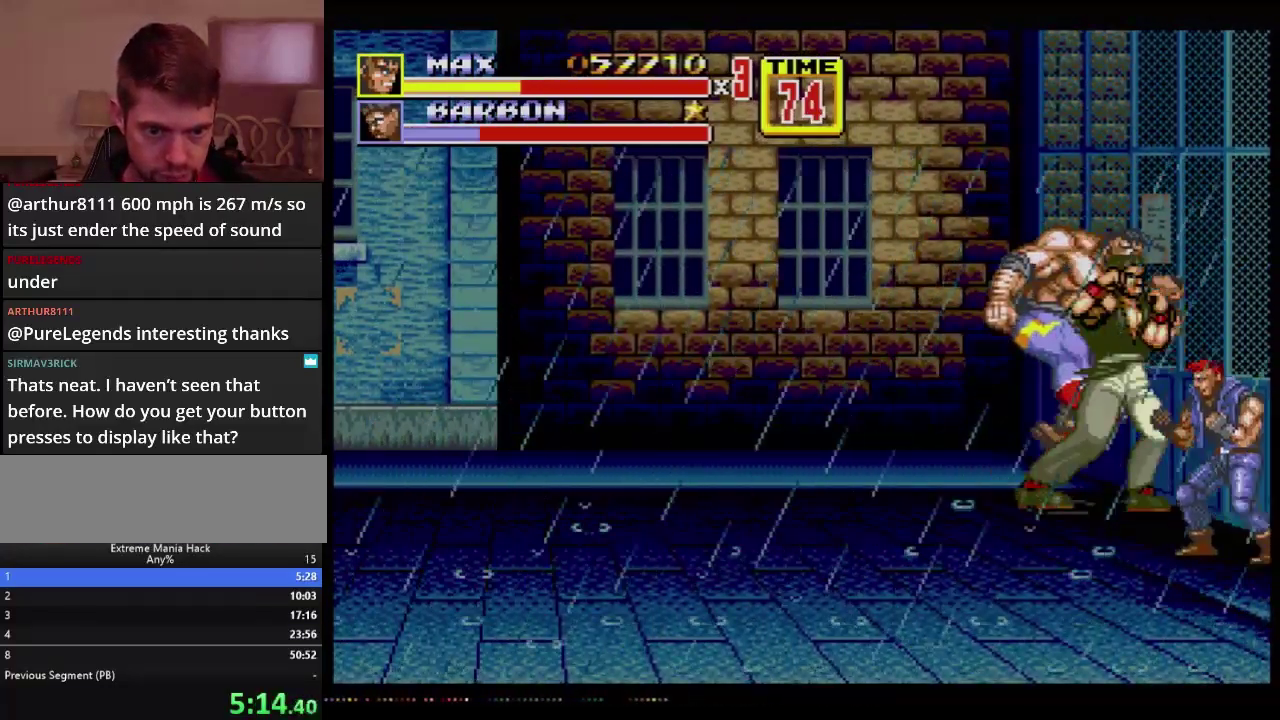
{"buttons": [], "events": []}
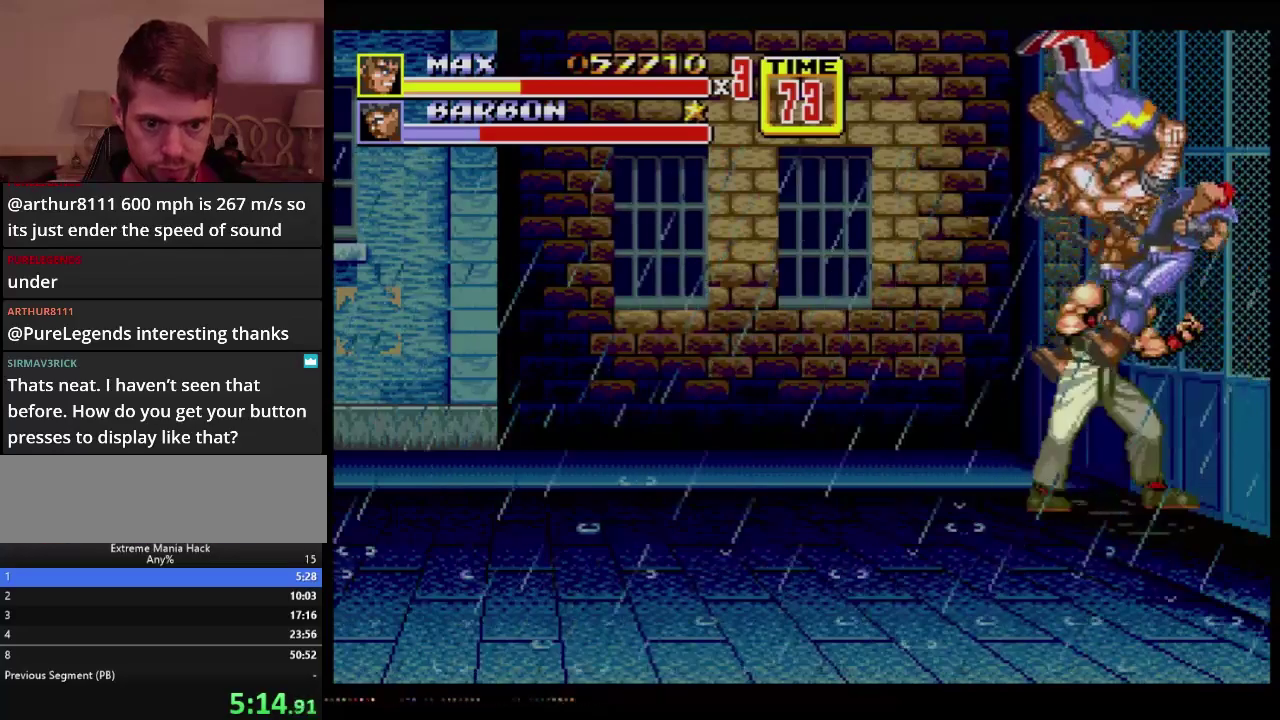
{"buttons": ["C", "DPAD_UP", "DPAD_LEFT"], "events": [[83, "DPAD_LEFT", "down"], [83, "DPAD_UP", "down"], [133, "C", "down"]]}
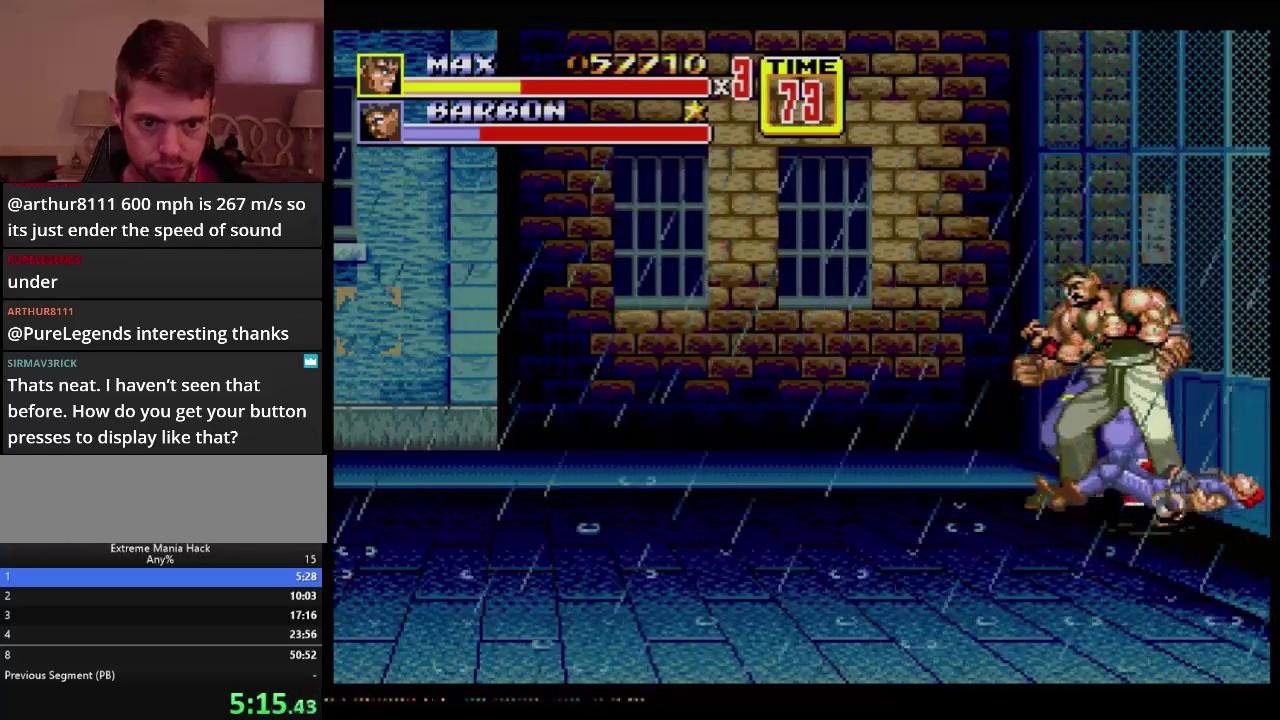
{"buttons": ["C"], "events": [[50, "DPAD_LEFT", "up"], [150, "C", "up"], [501, "C", "down"], [501, "DPAD_UP", "up"]]}
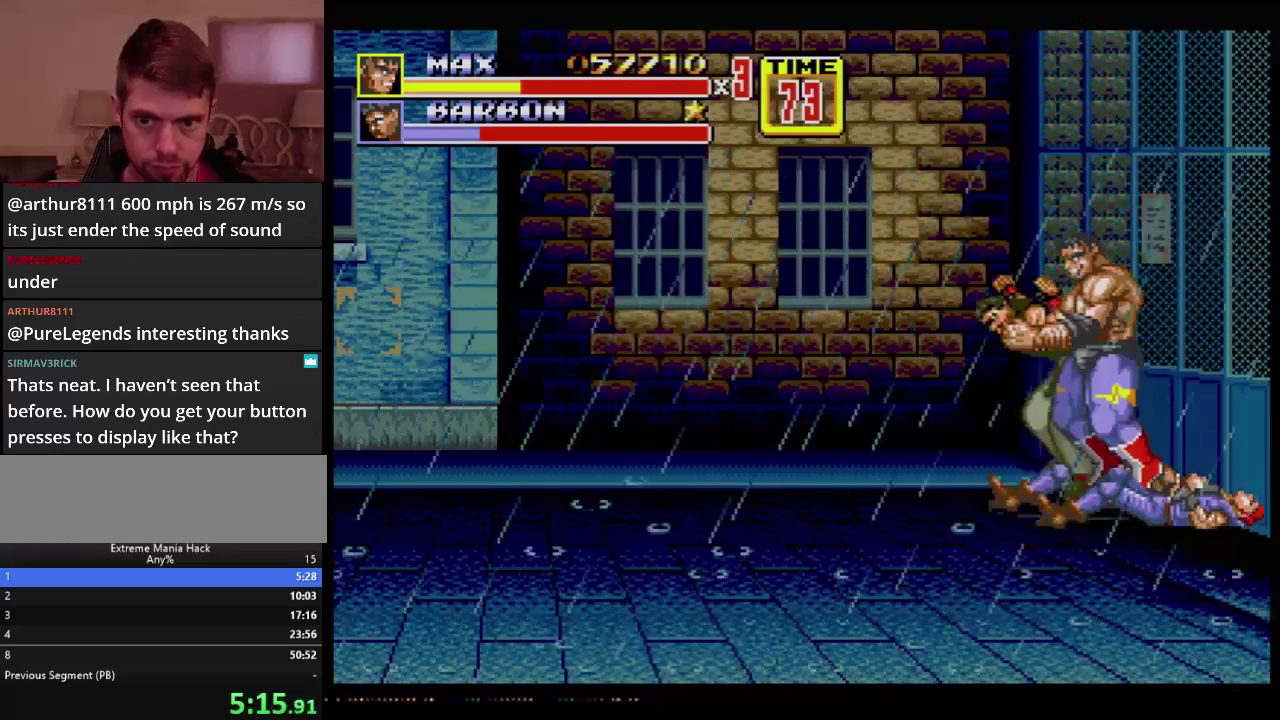
{"buttons": ["B"], "events": [[100, "C", "up"], [150, "B", "down"], [300, "B", "up"], [367, "B", "down"], [417, "B", "up"], [484, "B", "down"]]}
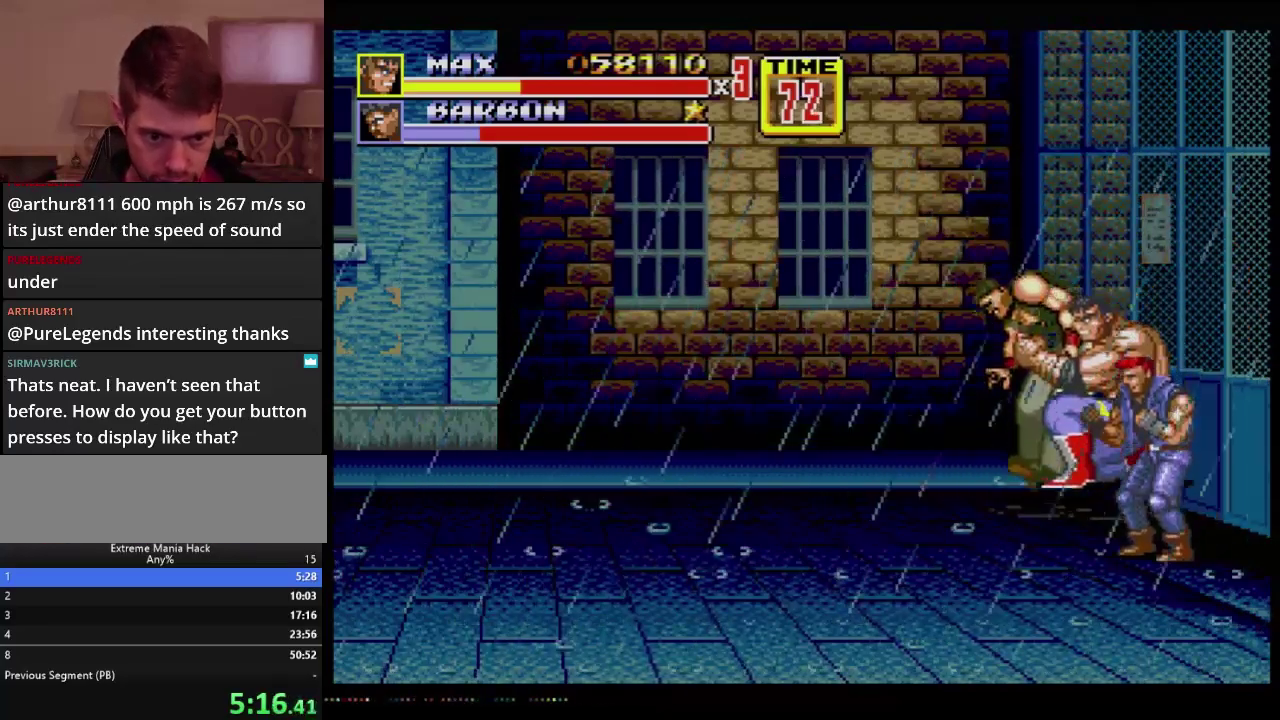
{"buttons": ["DPAD_UP"], "events": [[134, "DPAD_UP", "down"], [167, "B", "up"]]}
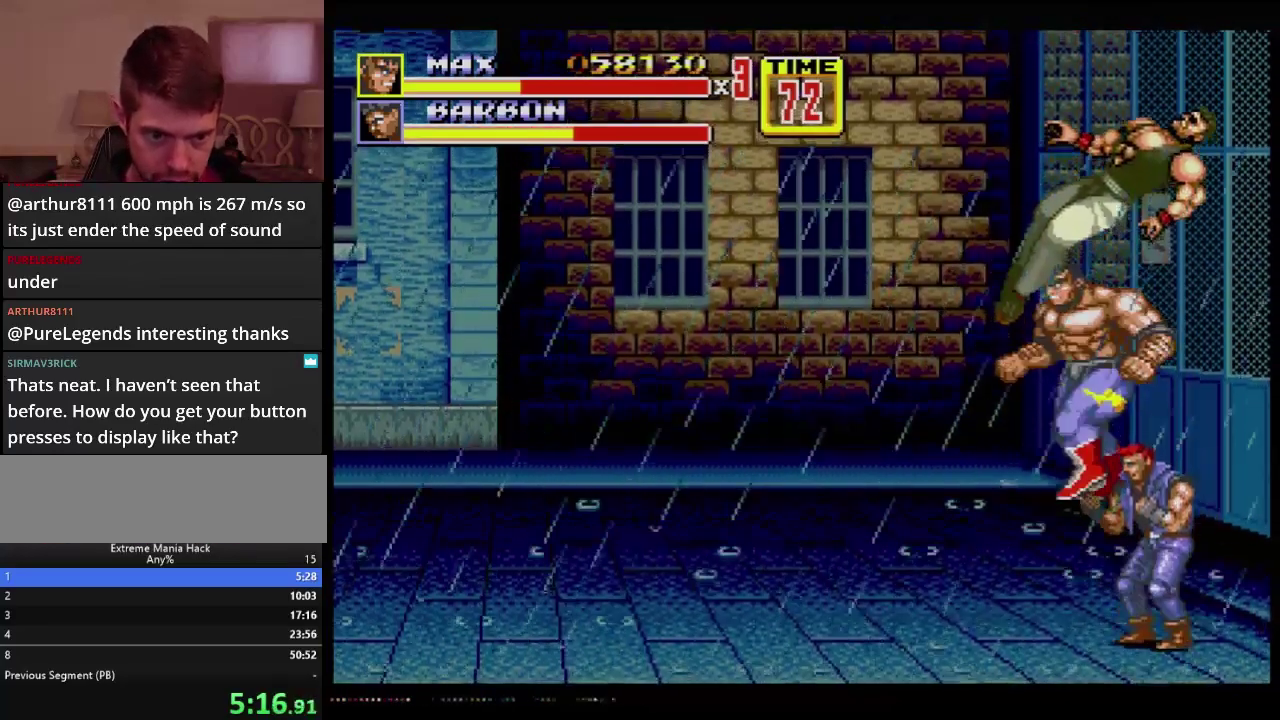
{"buttons": ["DPAD_UP"], "events": []}
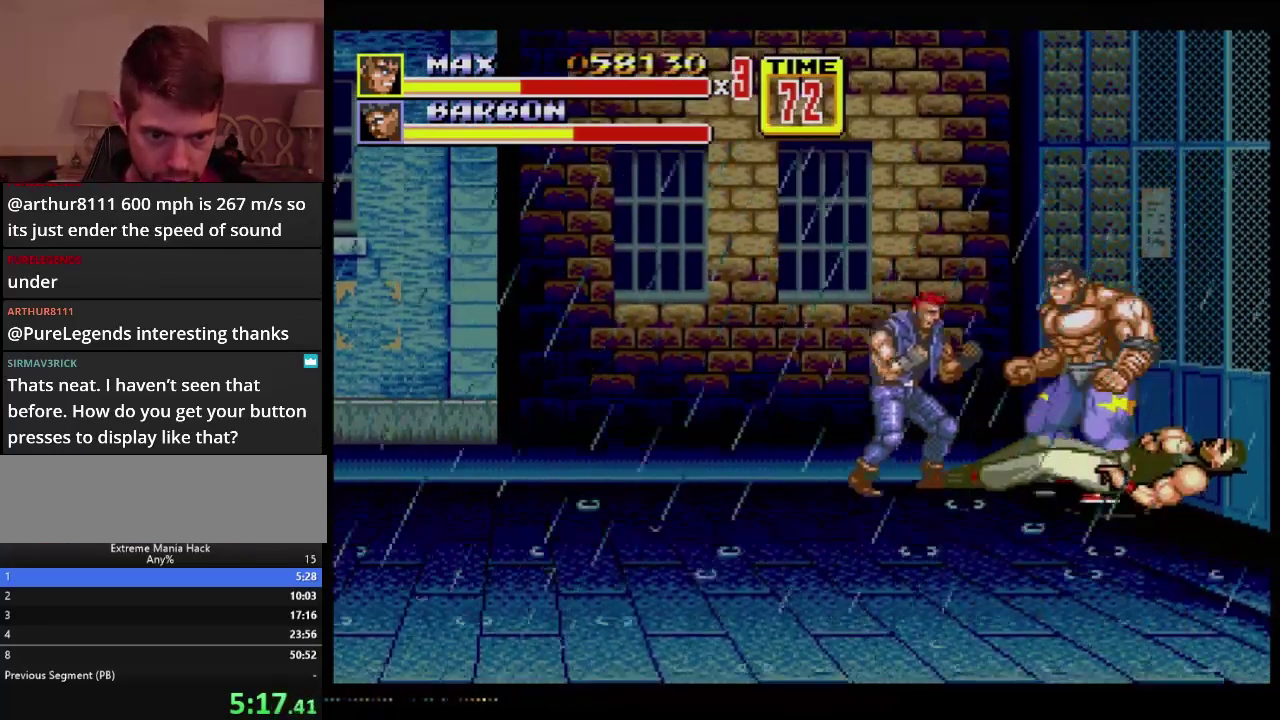
{"buttons": ["DPAD_UP", "DPAD_LEFT"], "events": [[351, "DPAD_LEFT", "down"]]}
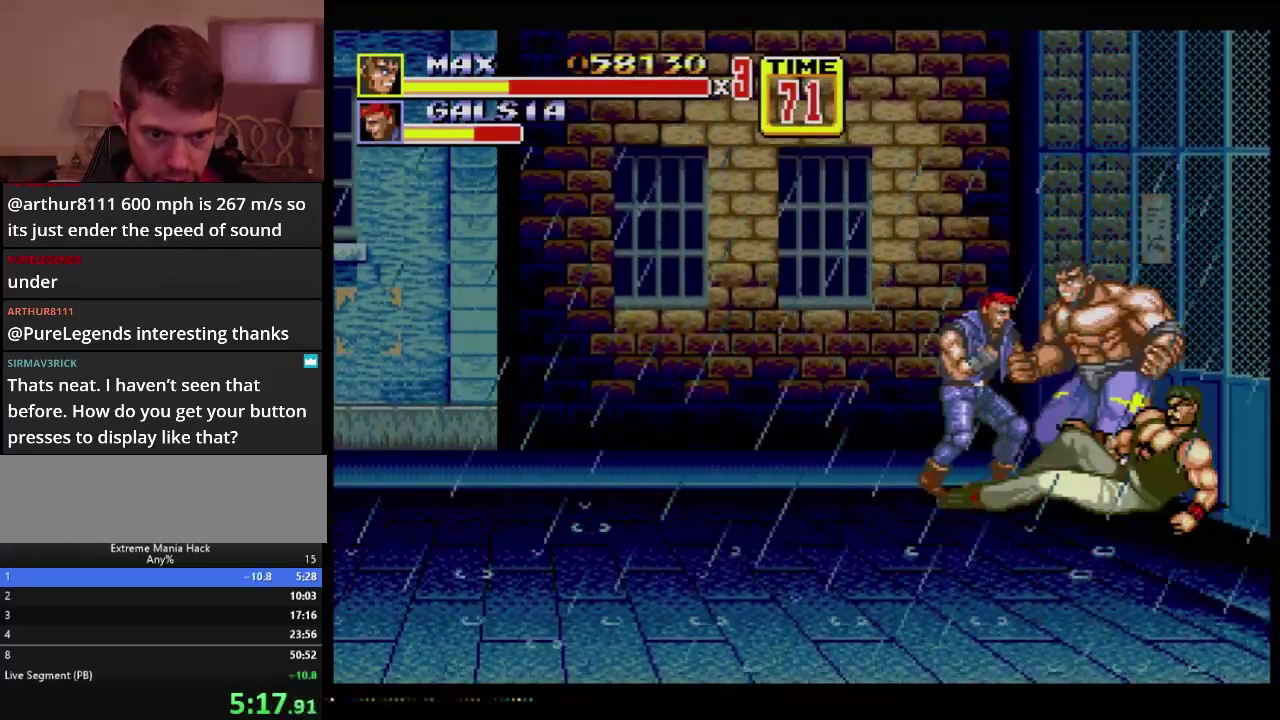
{"buttons": [], "events": [[33, "DPAD_LEFT", "up"], [33, "DPAD_UP", "up"], [183, "A", "down"], [267, "A", "up"]]}
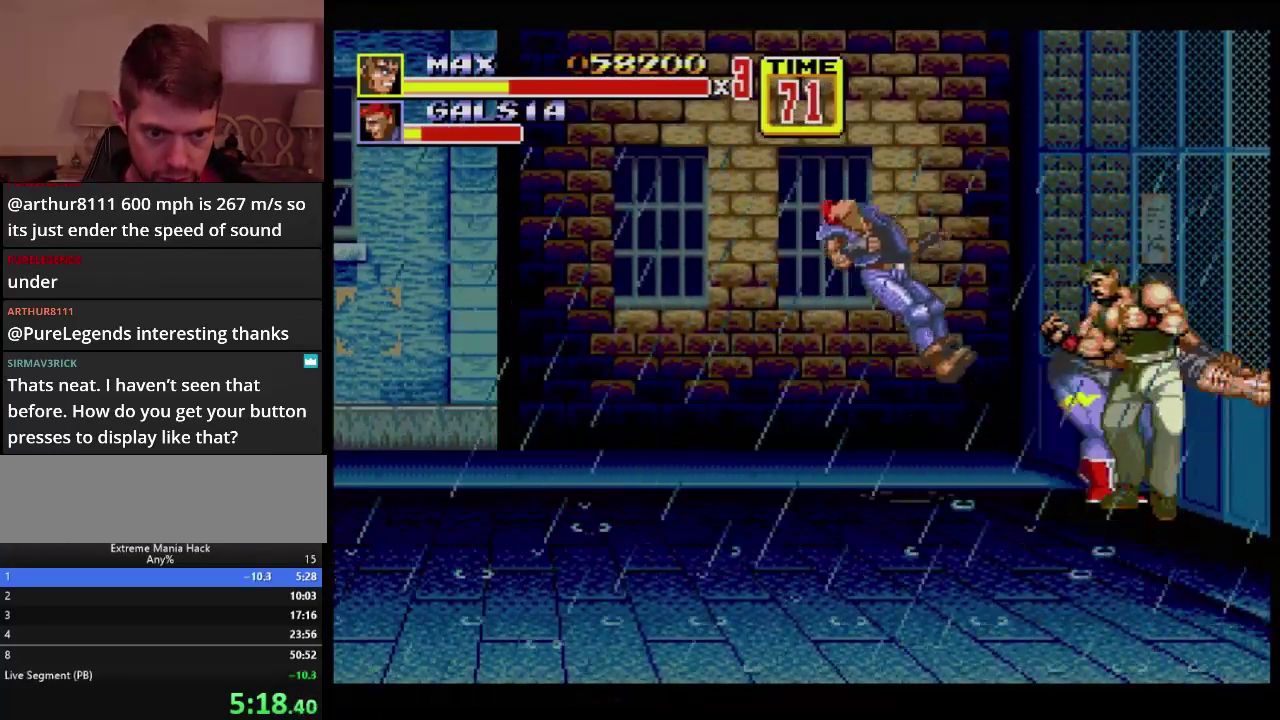
{"buttons": ["DPAD_UP"], "events": [[401, "DPAD_UP", "down"]]}
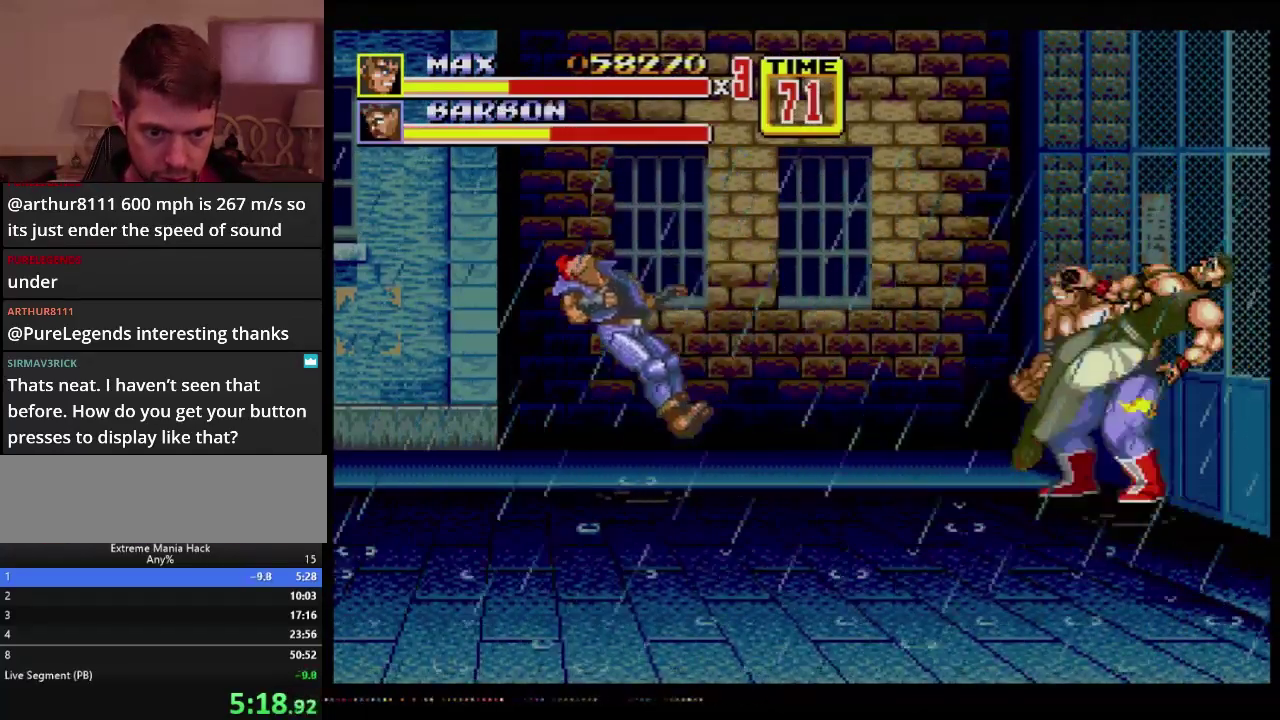
{"buttons": [], "events": [[350, "DPAD_UP", "up"]]}
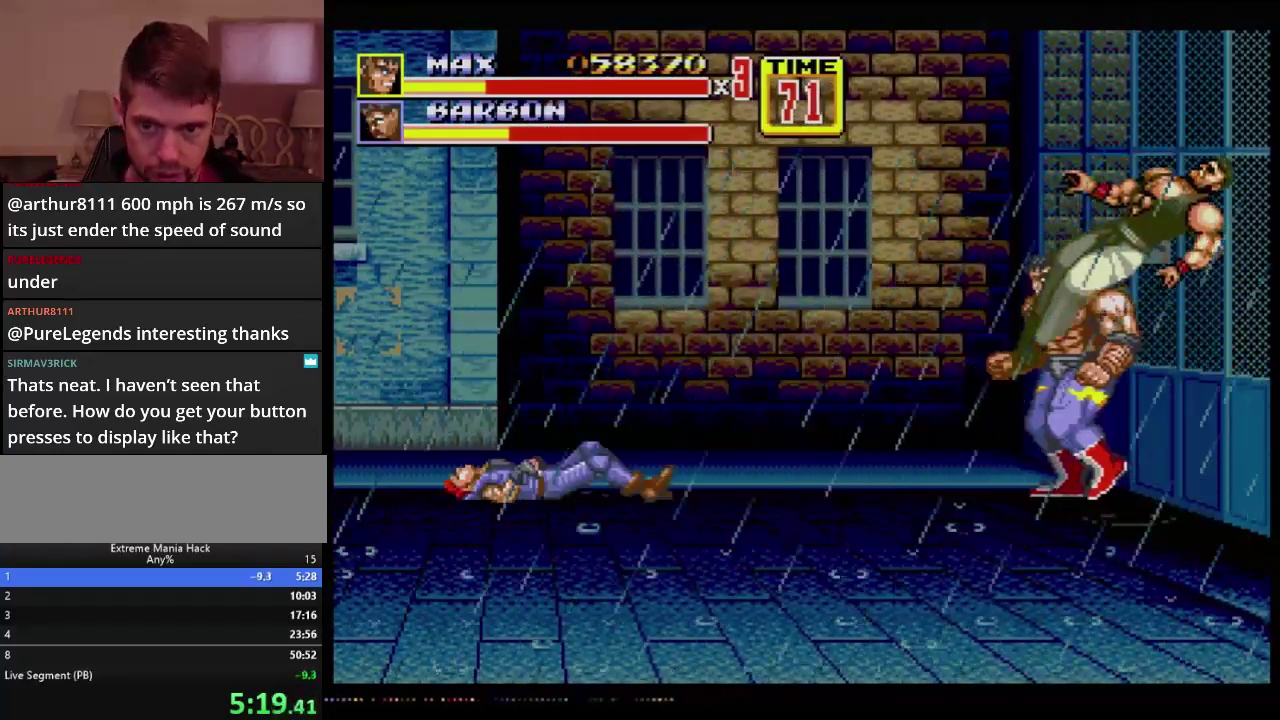
{"buttons": ["DPAD_LEFT"], "events": [[17, "DPAD_LEFT", "down"]]}
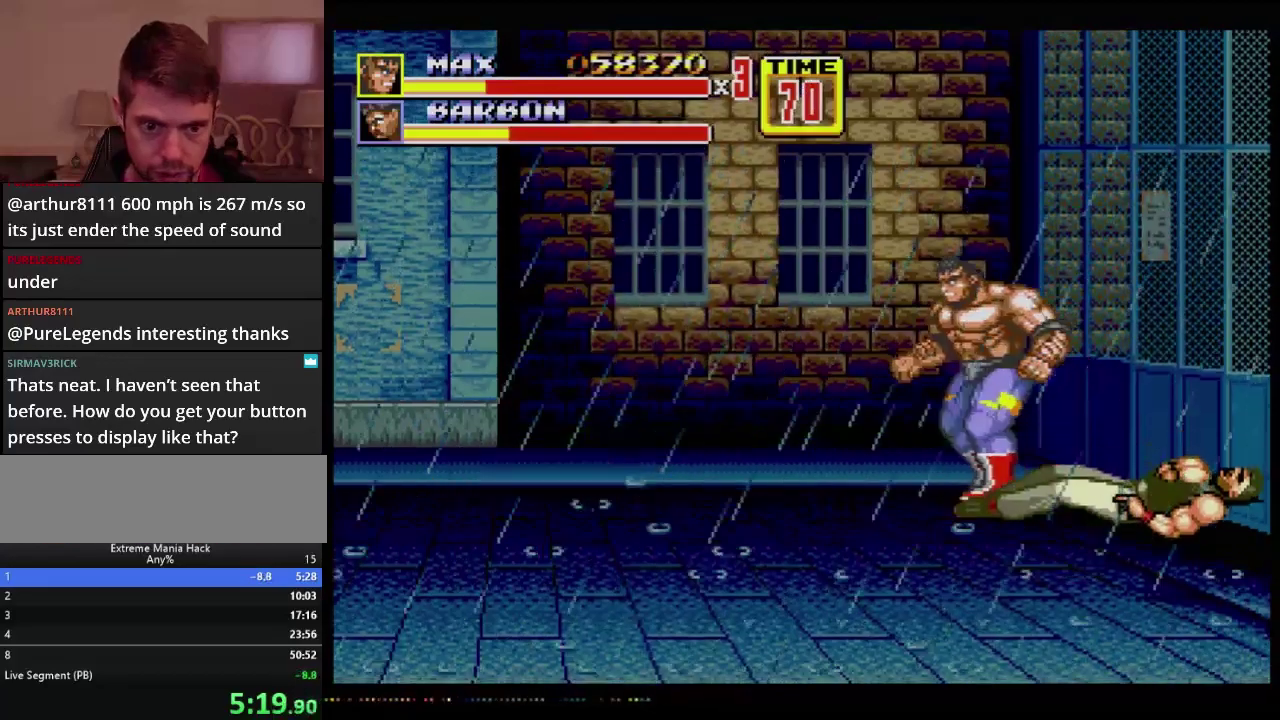
{"buttons": ["B", "DPAD_DOWN", "DPAD_RIGHT"], "events": [[167, "DPAD_DOWN", "down"], [167, "DPAD_LEFT", "up"], [217, "DPAD_RIGHT", "down"], [267, "C", "down"], [317, "C", "up"], [451, "B", "down"]]}
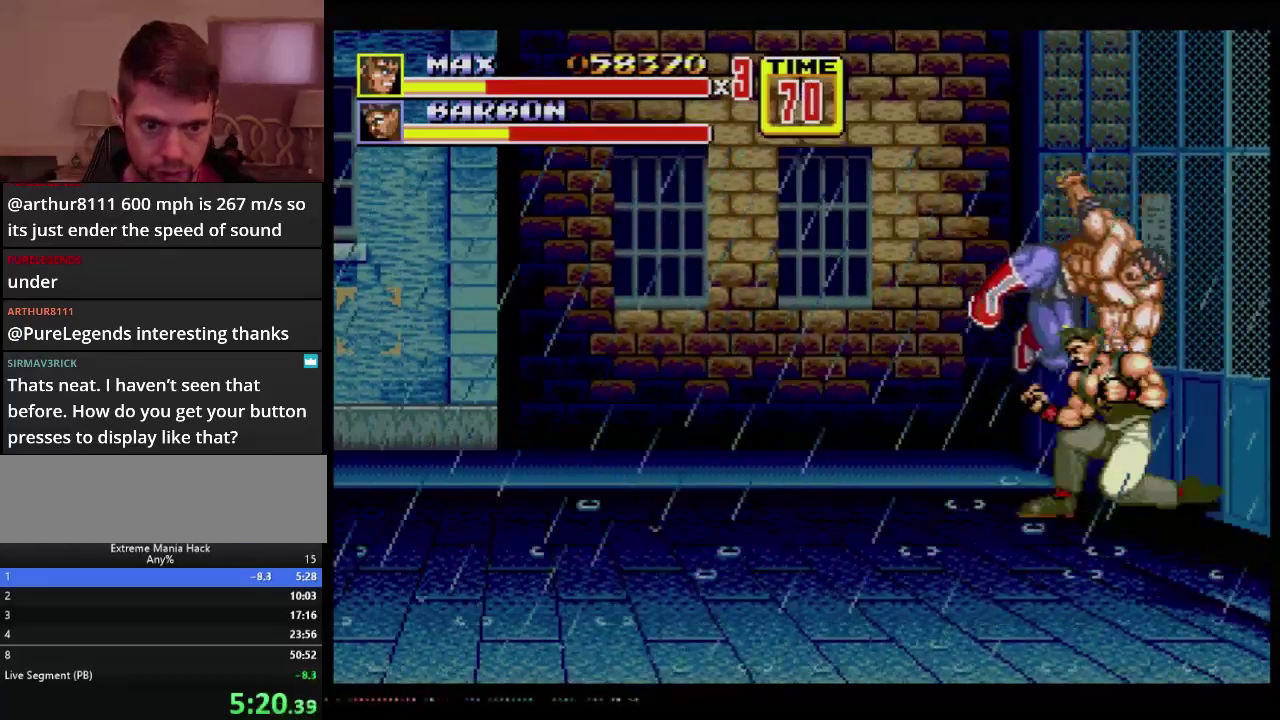
{"buttons": ["DPAD_DOWN", "DPAD_RIGHT"], "events": [[16, "B", "up"], [16, "DPAD_DOWN", "up"], [16, "DPAD_RIGHT", "up"], [333, "DPAD_DOWN", "down"], [433, "DPAD_RIGHT", "down"]]}
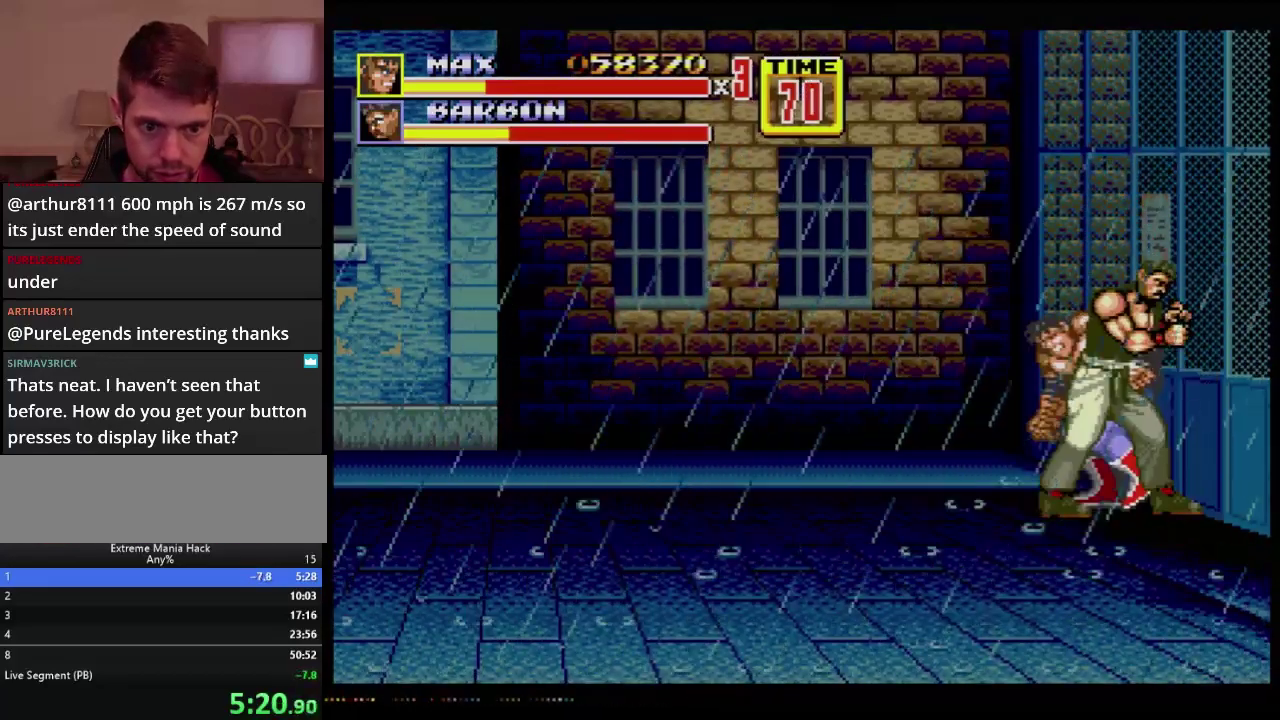
{"buttons": ["DPAD_RIGHT"], "events": [[100, "DPAD_DOWN", "up"]]}
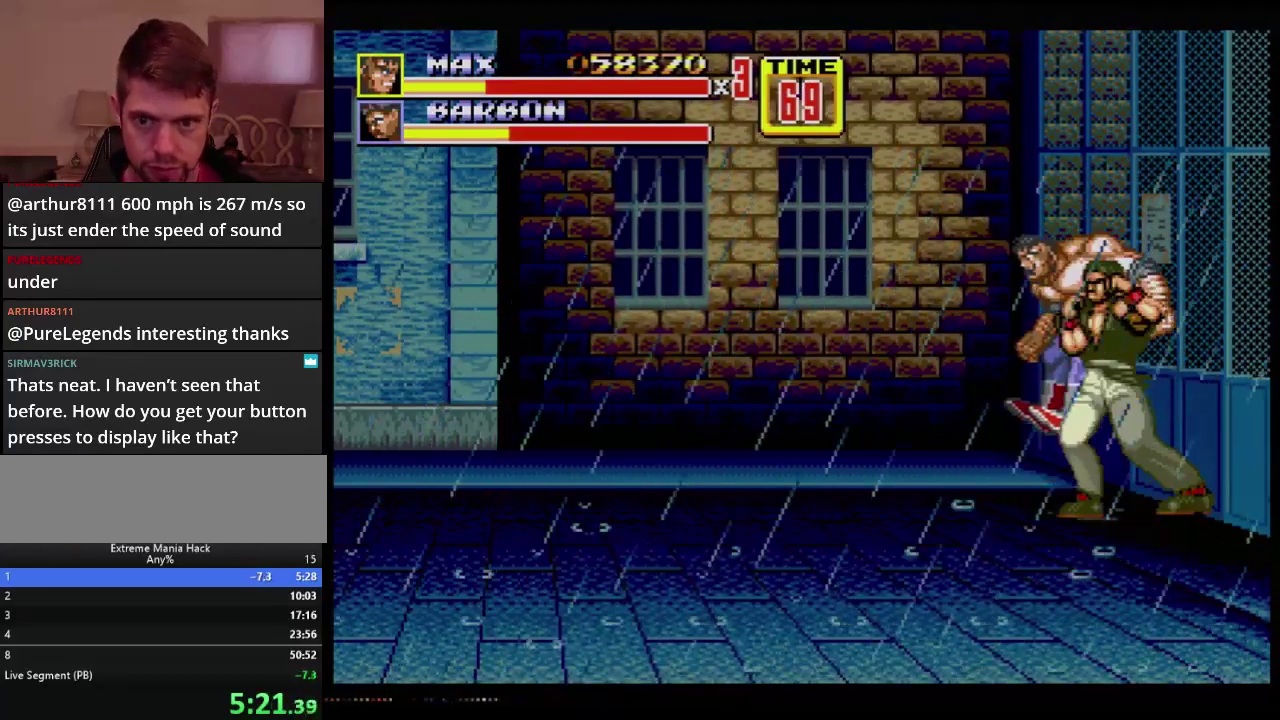
{"buttons": [], "events": [[16, "DPAD_RIGHT", "up"]]}
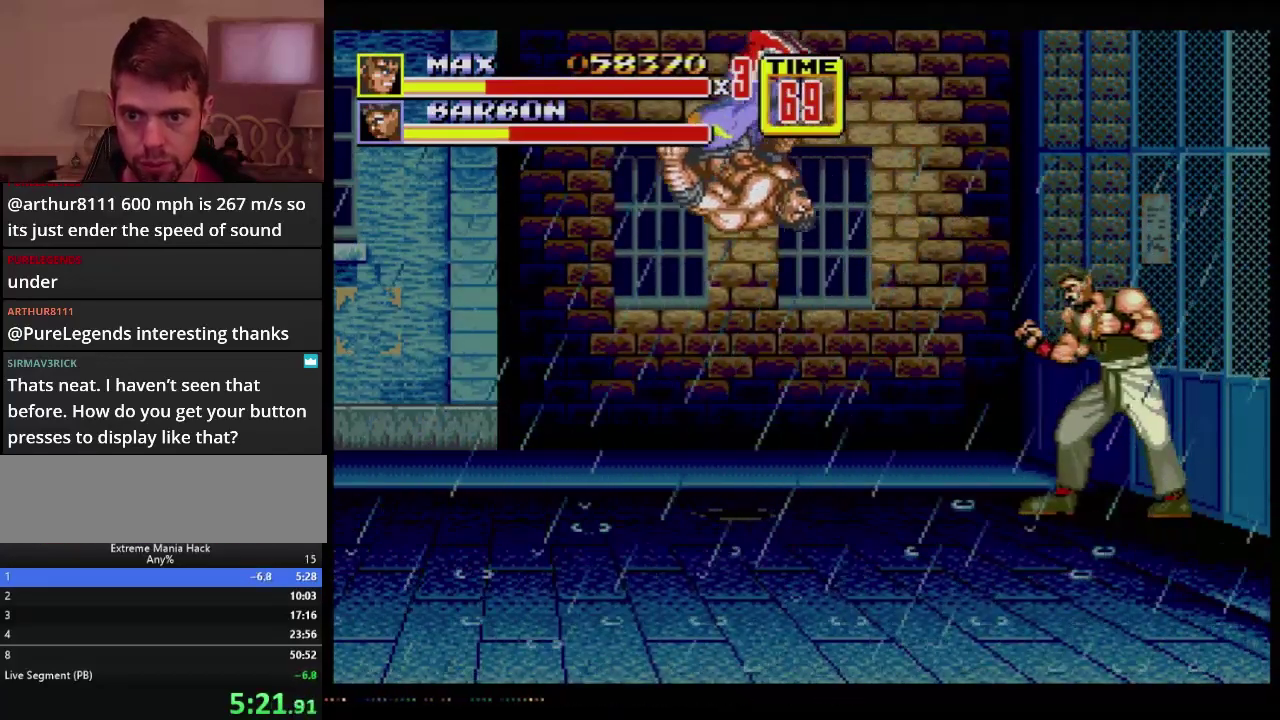
{"buttons": ["C", "DPAD_UP", "DPAD_RIGHT"], "events": [[50, "DPAD_RIGHT", "down"], [50, "DPAD_UP", "down"], [67, "C", "down"]]}
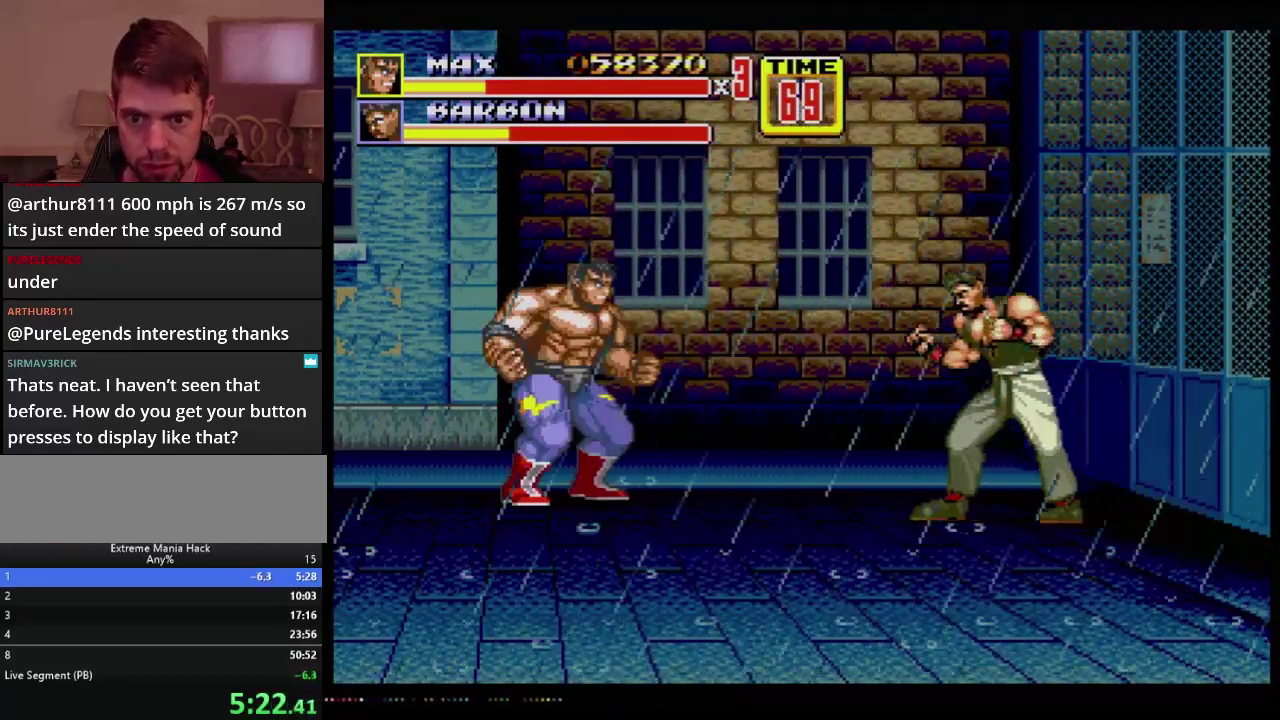
{"buttons": [], "events": [[33, "DPAD_RIGHT", "up"], [33, "DPAD_UP", "up"], [66, "C", "up"], [116, "DPAD_RIGHT", "down"], [250, "B", "down"], [333, "B", "up"], [400, "DPAD_RIGHT", "up"]]}
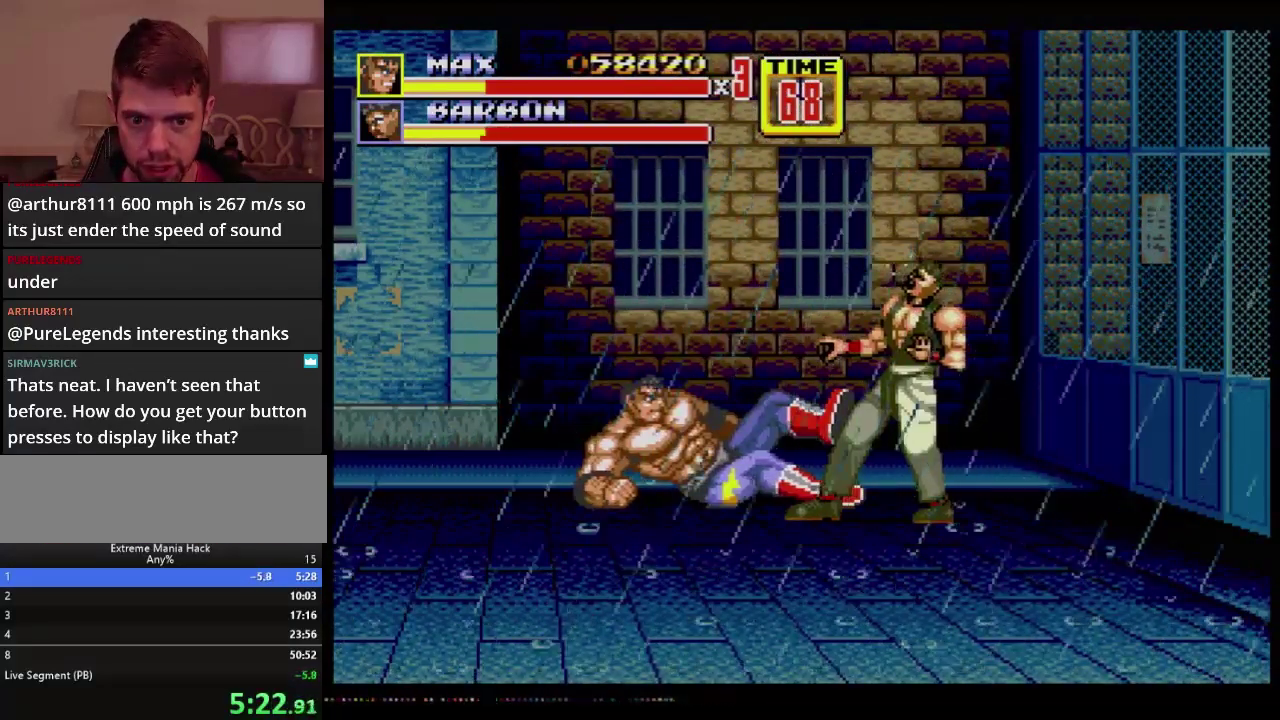
{"buttons": ["A", "DPAD_DOWN", "DPAD_RIGHT"], "events": [[267, "DPAD_RIGHT", "down"], [300, "DPAD_DOWN", "down"], [501, "A", "down"]]}
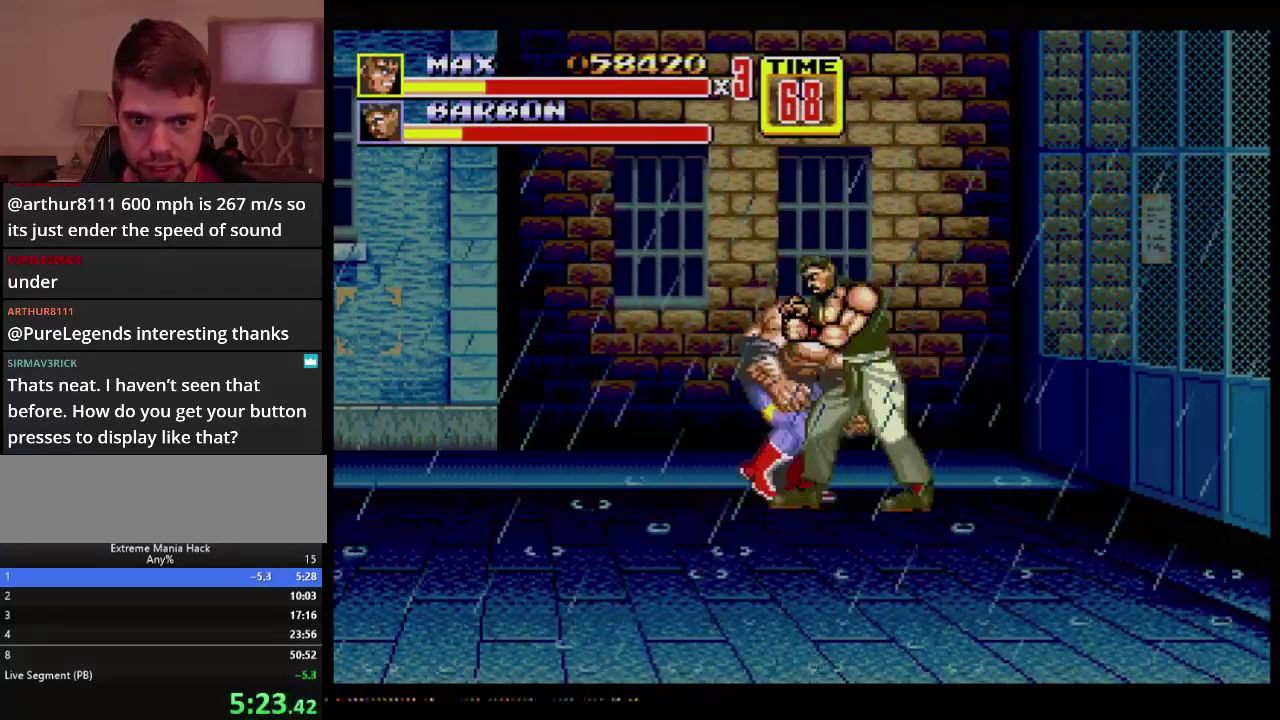
{"buttons": [], "events": [[150, "A", "up"], [267, "DPAD_DOWN", "up"], [283, "DPAD_RIGHT", "up"]]}
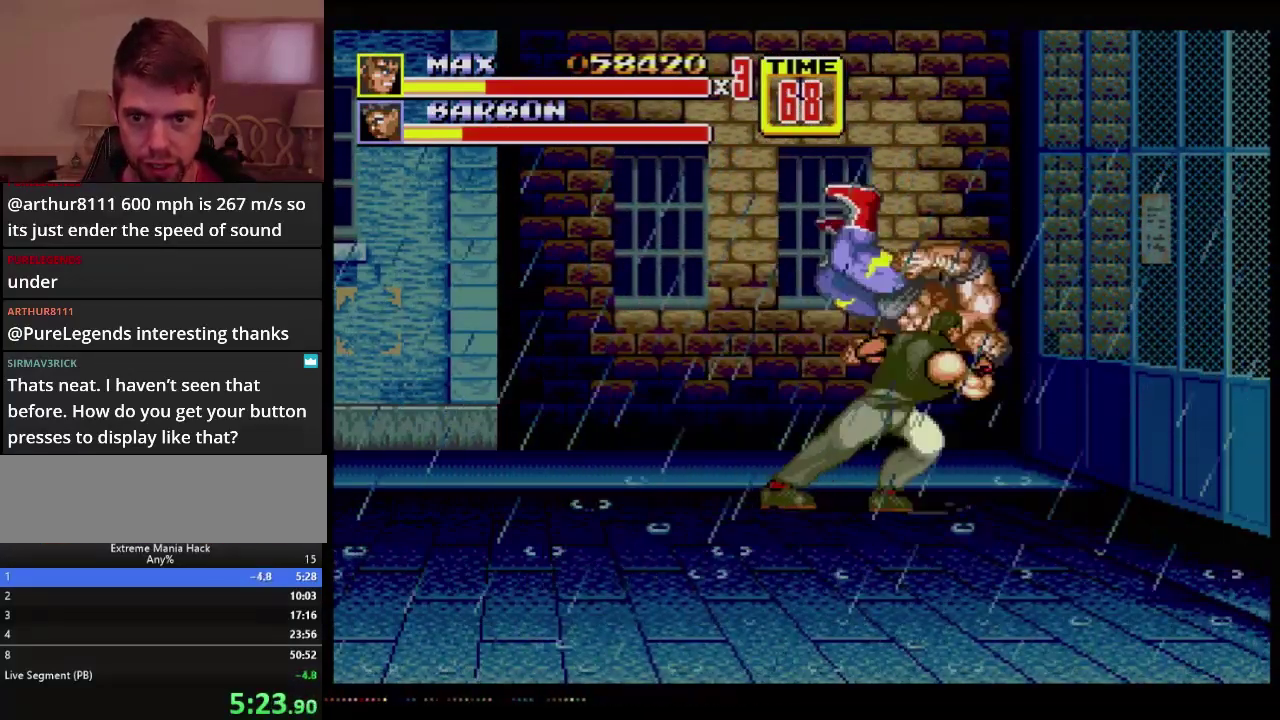
{"buttons": ["C", "DPAD_UP", "DPAD_LEFT"], "events": [[234, "DPAD_LEFT", "down"], [234, "DPAD_UP", "down"], [334, "C", "down"]]}
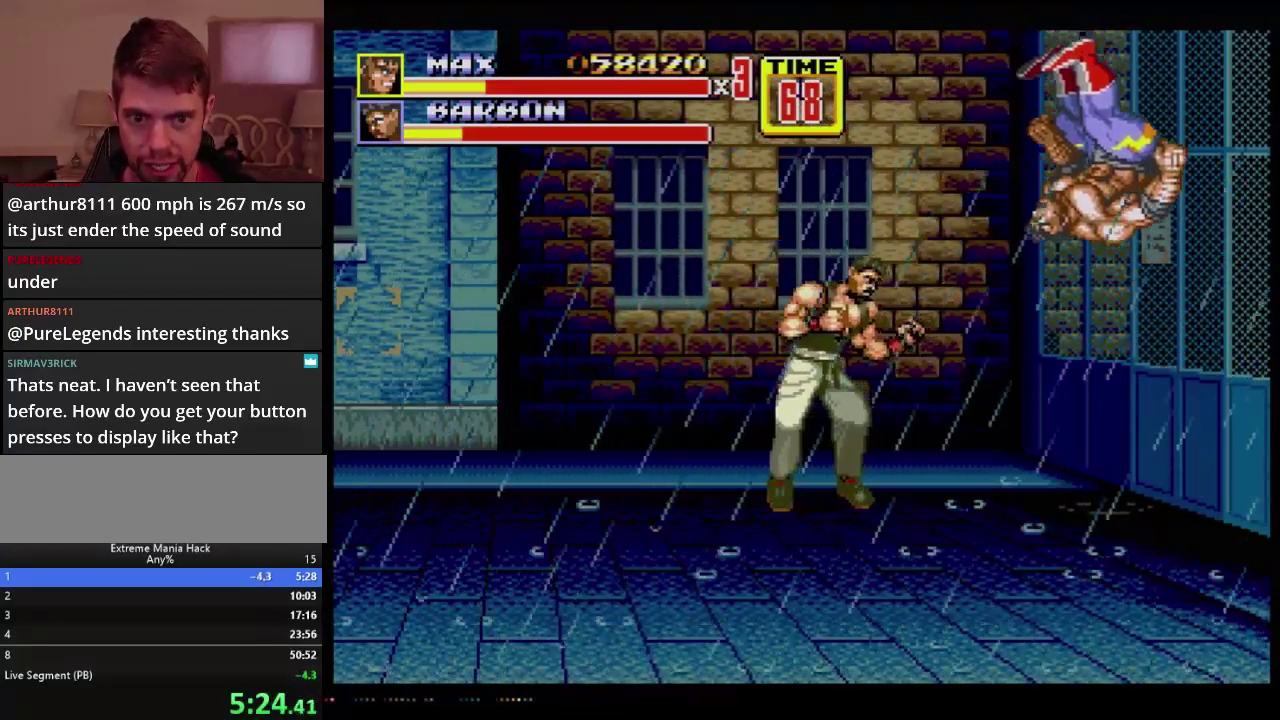
{"buttons": [], "events": [[433, "DPAD_UP", "up"], [467, "DPAD_LEFT", "up"], [500, "C", "up"]]}
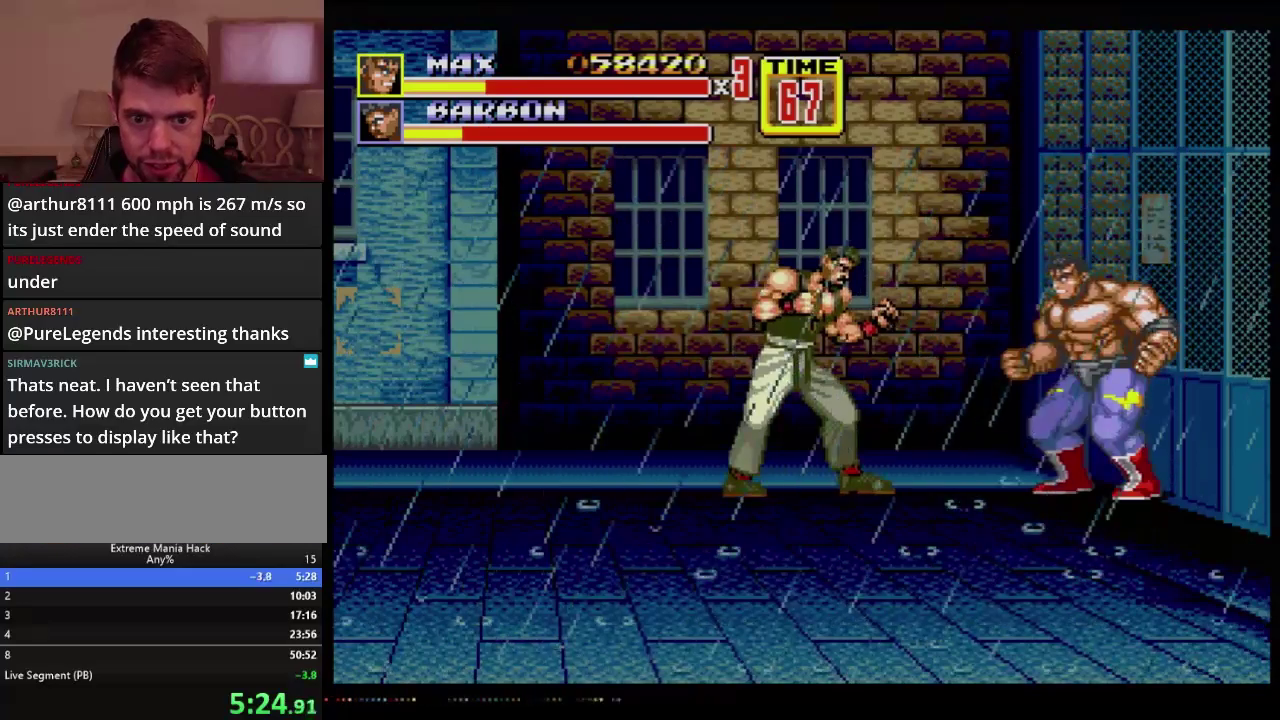
{"buttons": ["B", "DPAD_LEFT"], "events": [[184, "DPAD_LEFT", "down"], [217, "B", "down"]]}
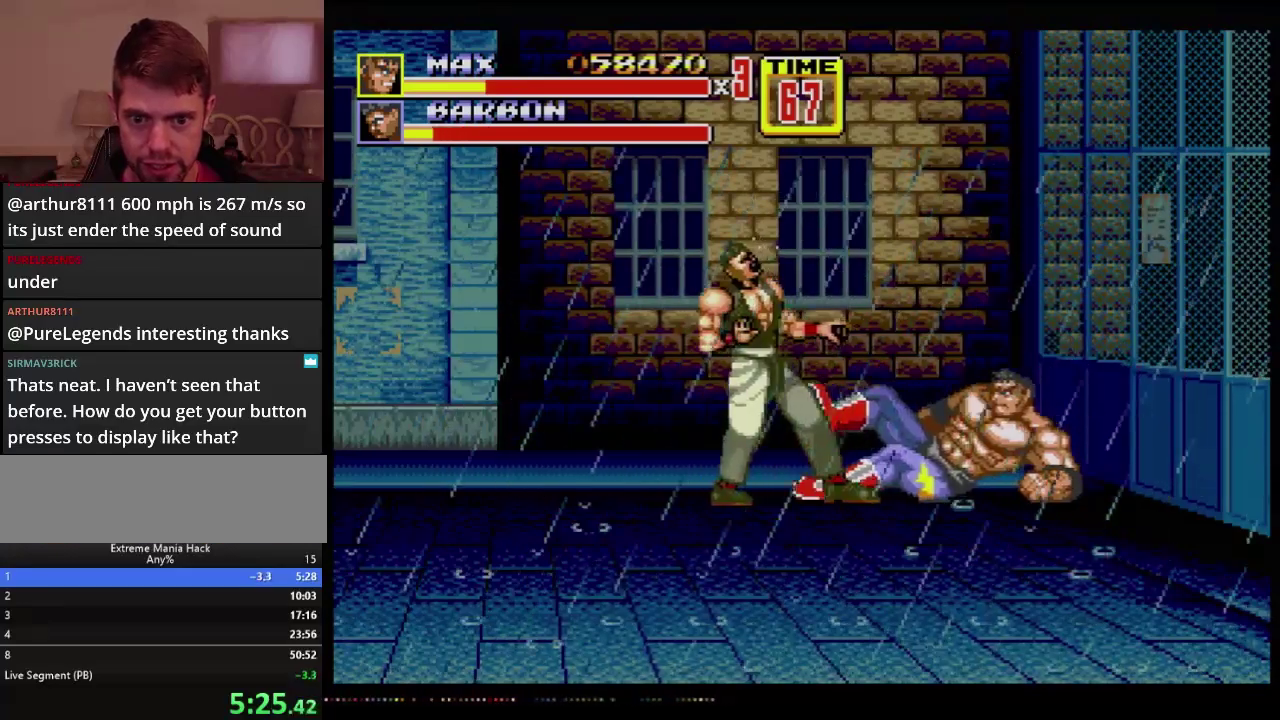
{"buttons": ["B", "DPAD_LEFT"], "events": [[50, "DPAD_LEFT", "up"], [200, "B", "up"], [267, "DPAD_LEFT", "down"], [317, "DPAD_LEFT", "up"], [367, "DPAD_LEFT", "down"], [417, "B", "down"]]}
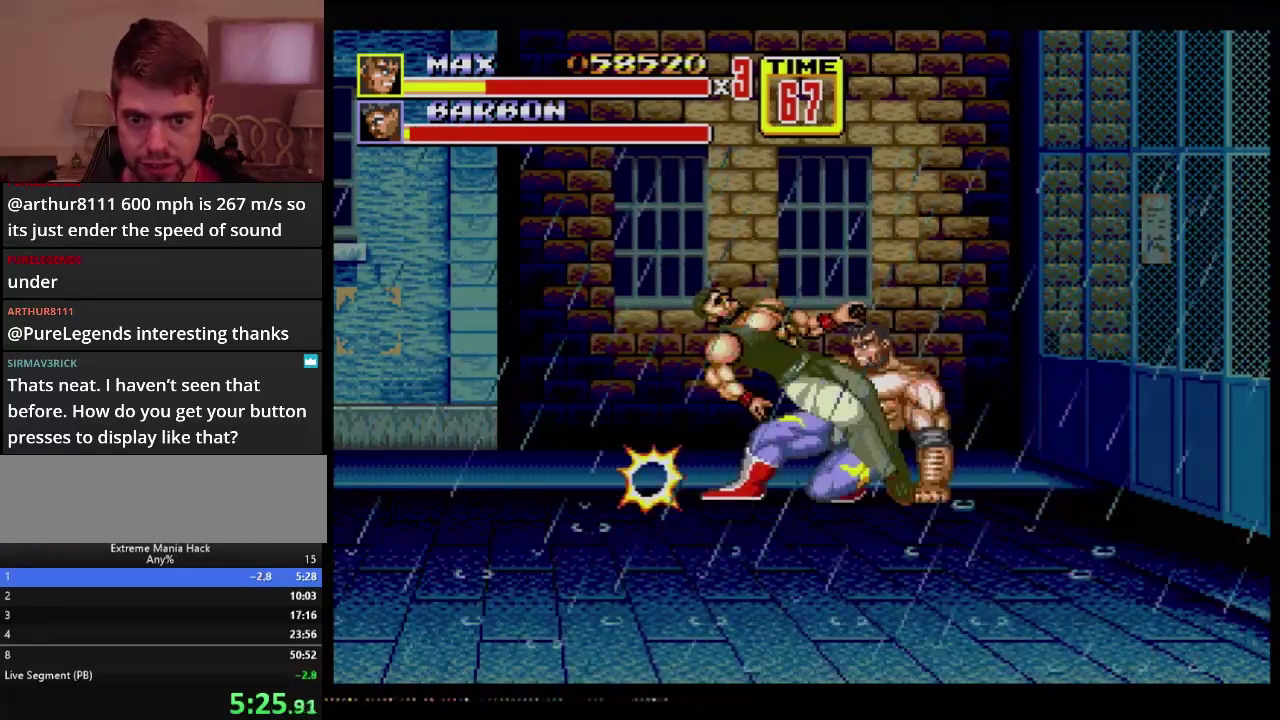
{"buttons": ["B"], "events": [[50, "B", "up"], [117, "B", "down"], [451, "DPAD_LEFT", "up"]]}
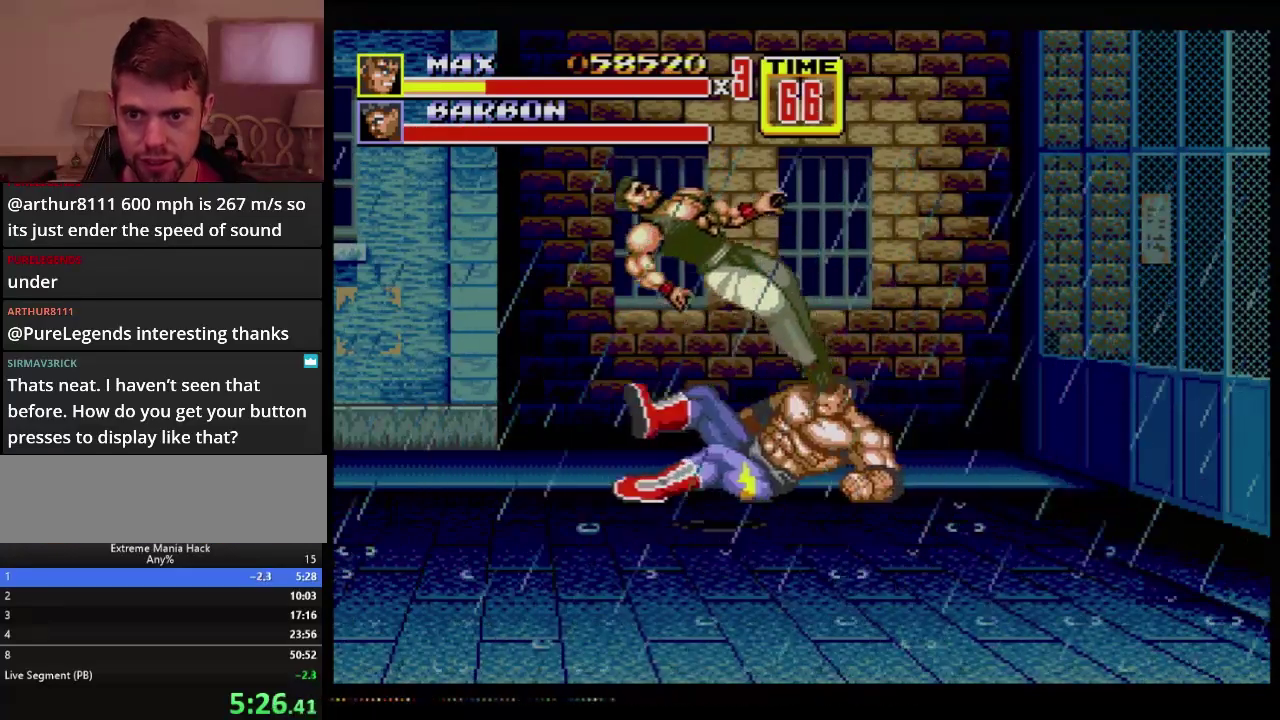
{"buttons": [], "events": [[33, "B", "up"]]}